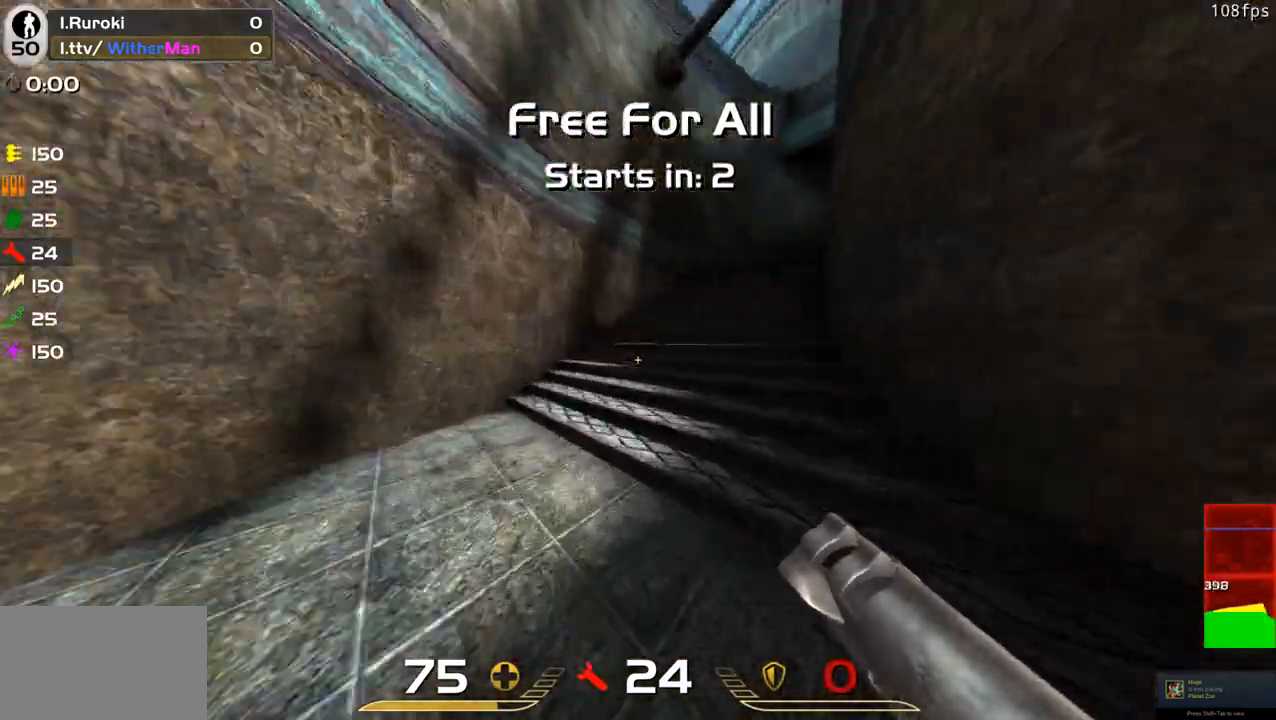
Gameplay with keyboard and mouse; each line is a JSON object with the keys and mouse buttons held at the frame after it. "events" lists presses ("down") and releases ("up") of "1", "2", "3", "4", "5", "a", "alt", "c", "caps_lock", "ctrl", "d", "e", "f", "g", "q", "r", "s", "shift", "space", "t", "tab", "v", "w", "x", "z", "mouse_left", "mouse_wheel" and "mouse_right" between this image and that frame as [ms after this image, input, new state], when the widget could be followed in between. "mouse_left", "mouse_wheel", "mouse_right" = the "left", "wheel", "right" buttons of the "mouse" list. No other keys are recorded. "wheel" means that the mouse wheel is clicked or scrolled. Not read: mouse_move.
{"keys": ["d", "space", "w"], "mouse": [], "events": [[83, "space", "down"], [267, "space", "up"], [317, "space", "down"]]}
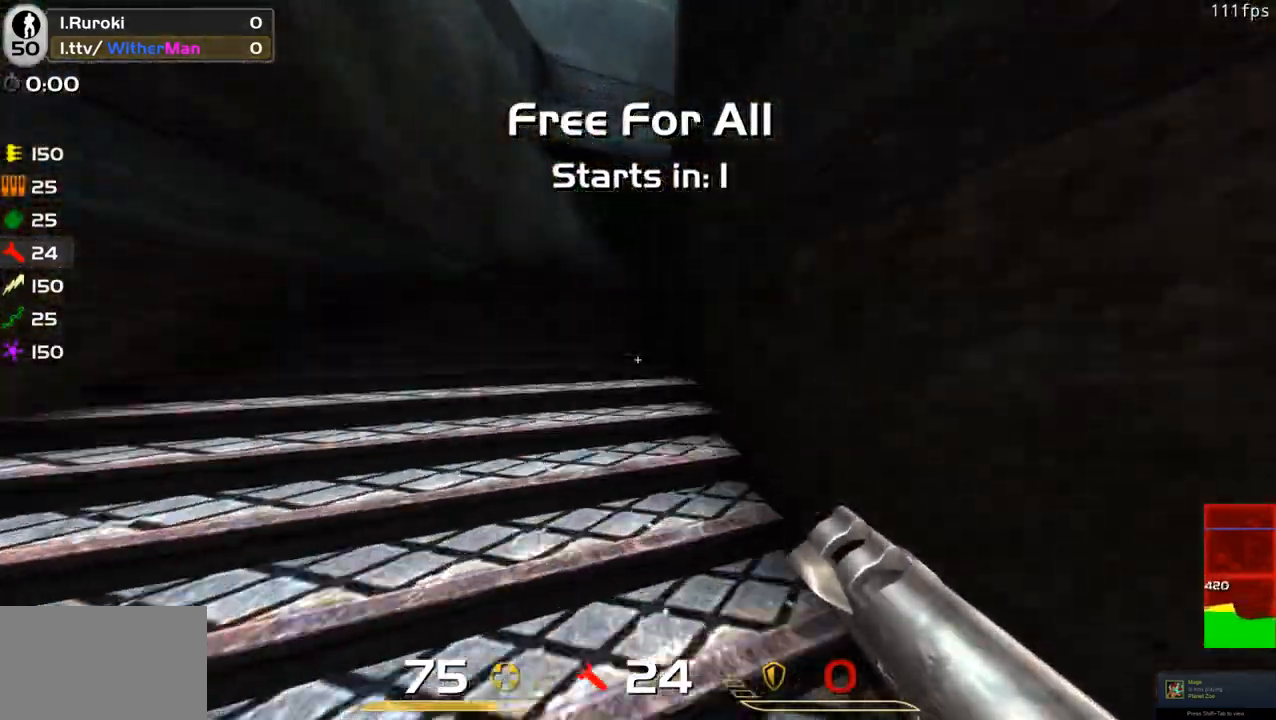
{"keys": ["d", "w"], "mouse": [], "events": [[50, "space", "up"], [200, "space", "down"], [333, "space", "up"]]}
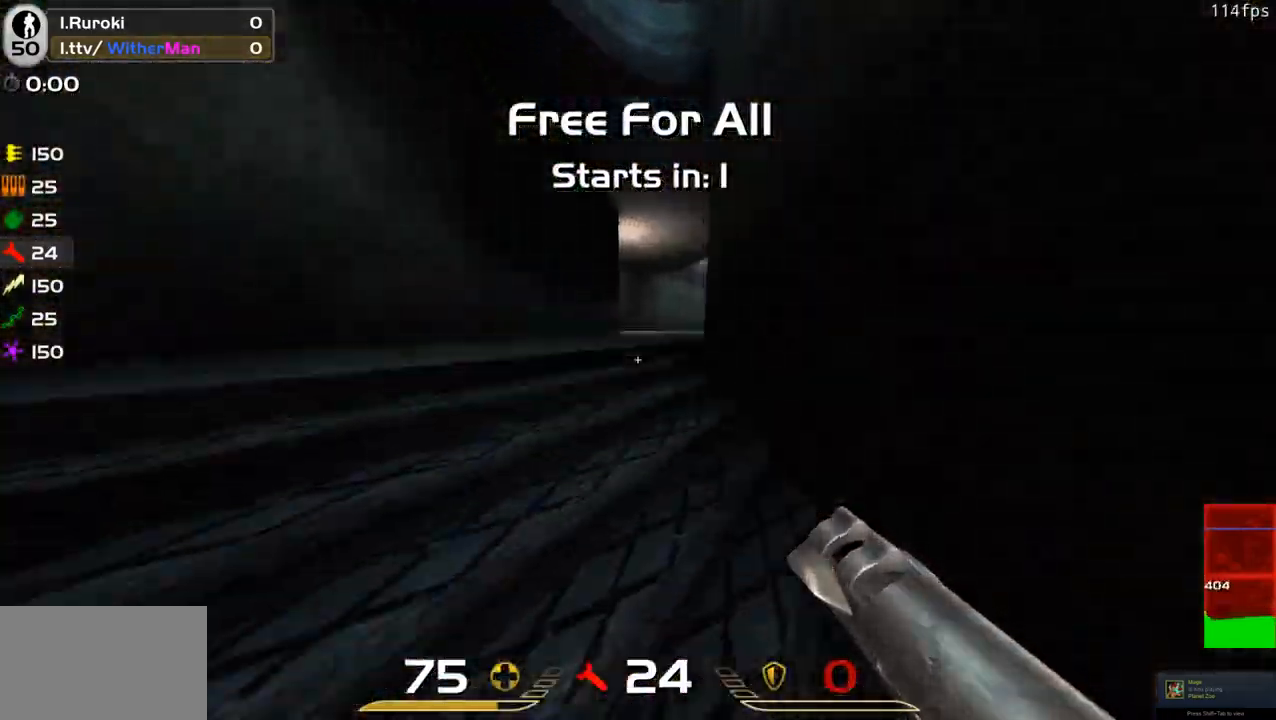
{"keys": [], "mouse": [], "events": [[117, "d", "up"], [400, "w", "up"]]}
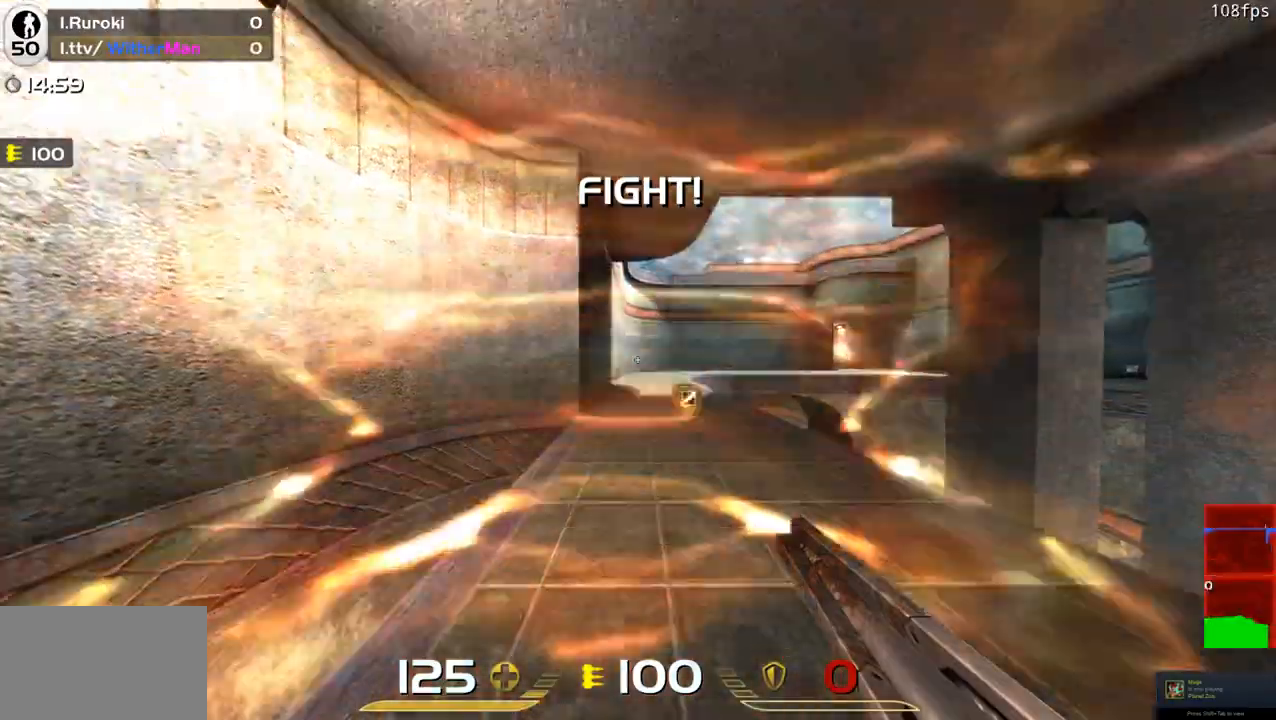
{"keys": ["a", "w"], "mouse": [], "events": [[33, "w", "down"], [467, "a", "down"]]}
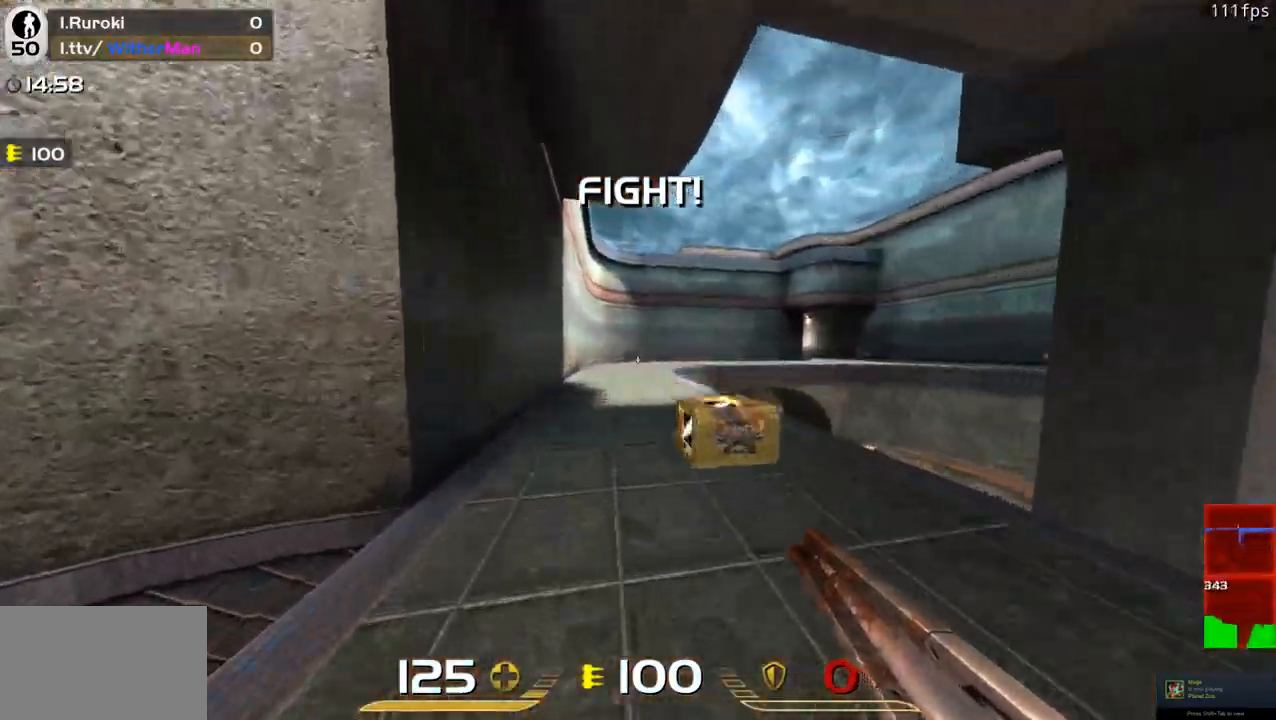
{"keys": ["d", "w"], "mouse": [], "events": [[50, "d", "down"], [100, "a", "up"], [150, "space", "down"], [333, "space", "up"]]}
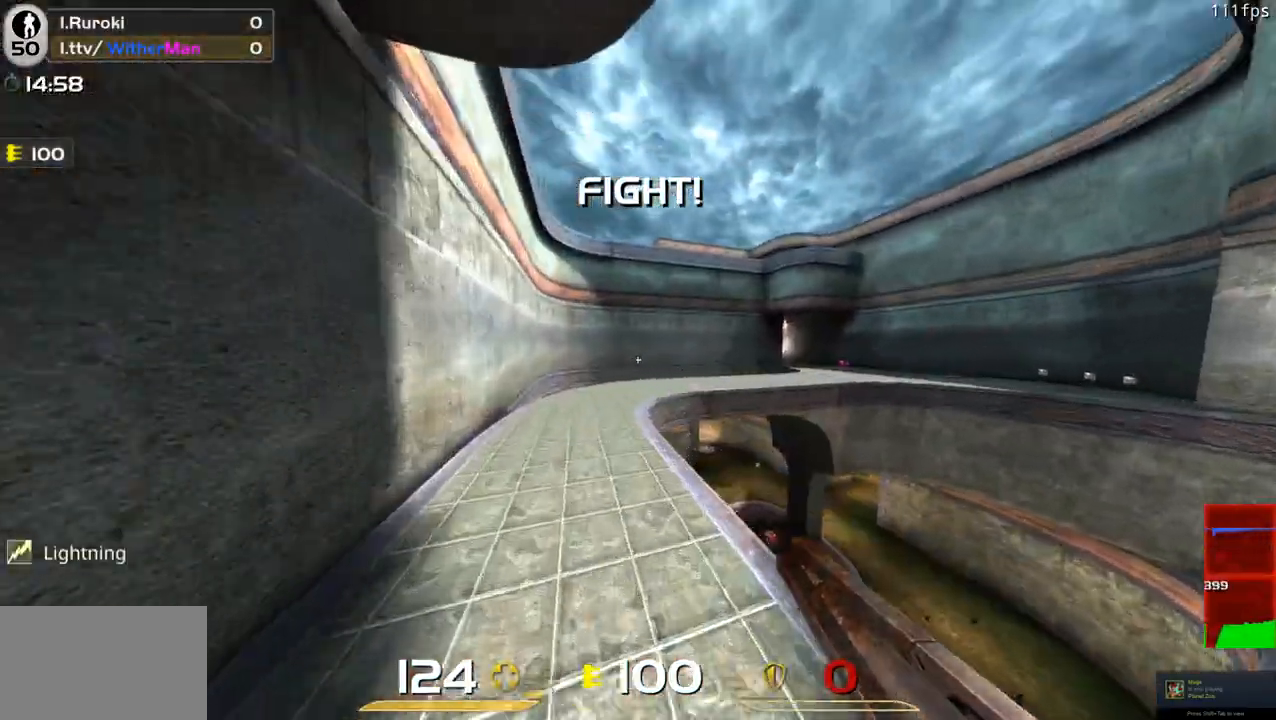
{"keys": ["a", "w"], "mouse": [], "events": [[67, "a", "down"], [117, "d", "up"], [300, "space", "down"], [500, "space", "up"]]}
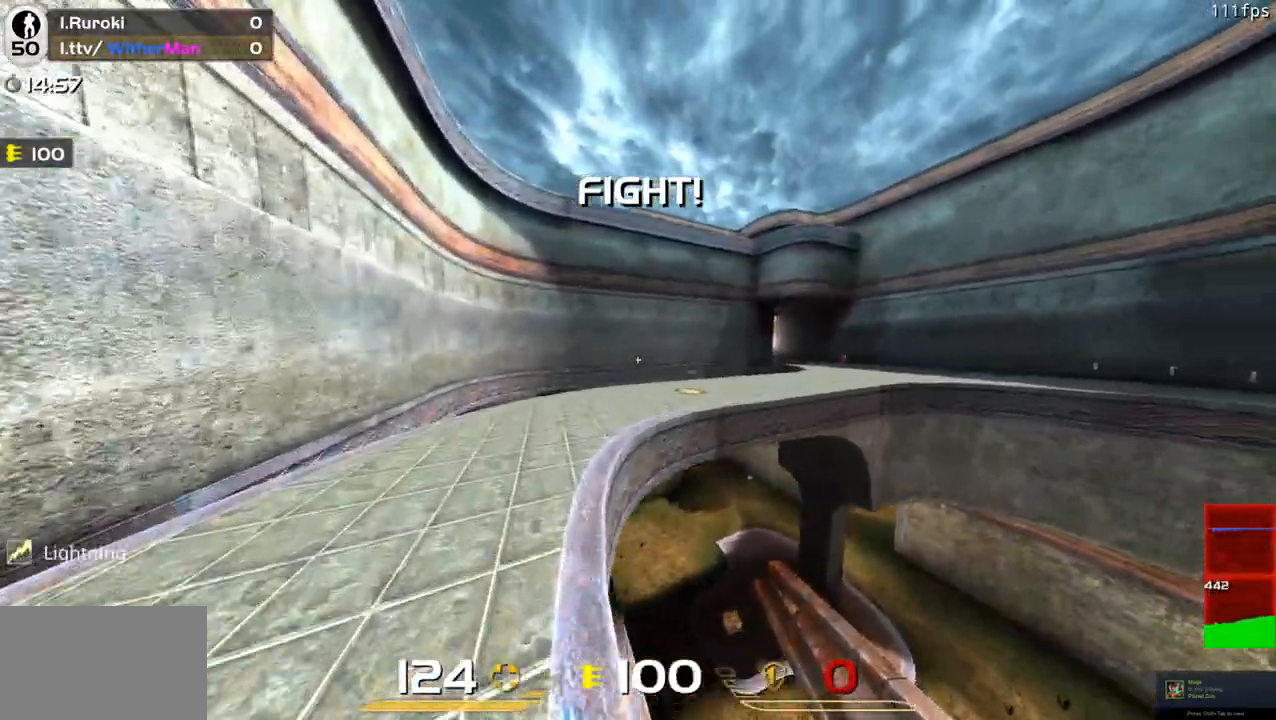
{"keys": ["d", "w"], "mouse": [], "events": [[133, "a", "up"], [367, "d", "down"]]}
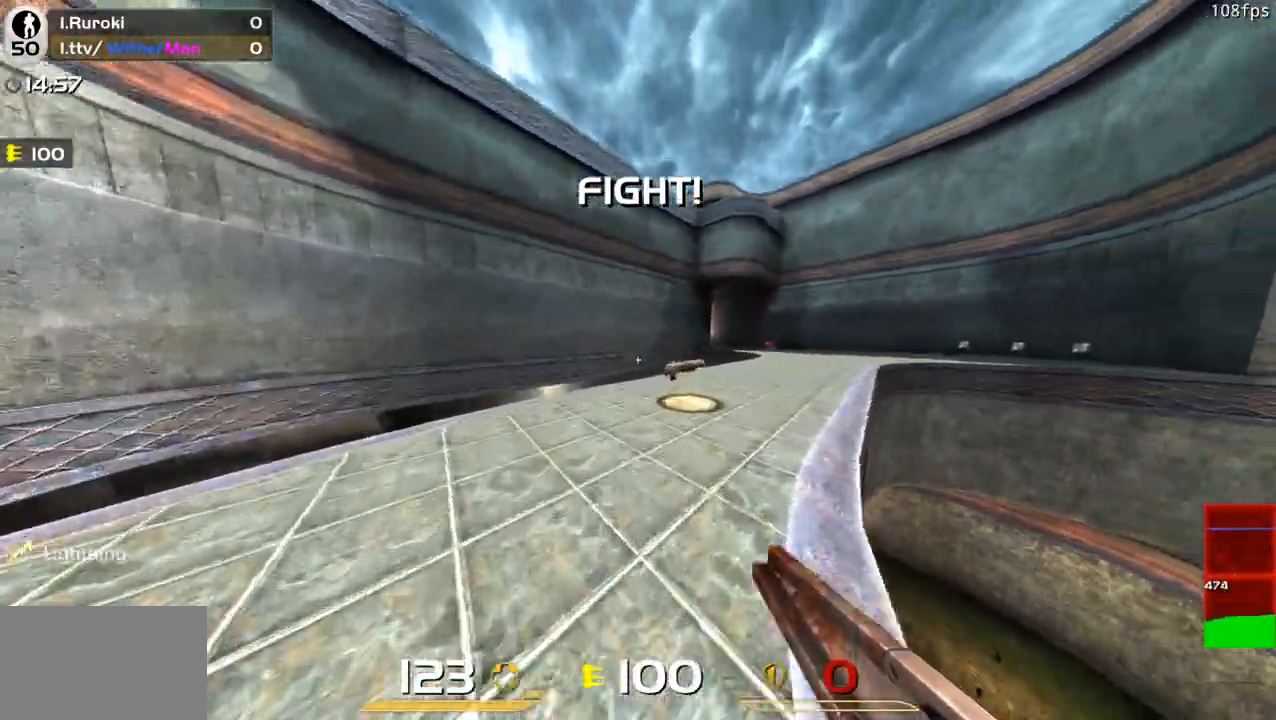
{"keys": ["d", "w"], "mouse": [], "events": [[150, "space", "down"], [283, "space", "up"]]}
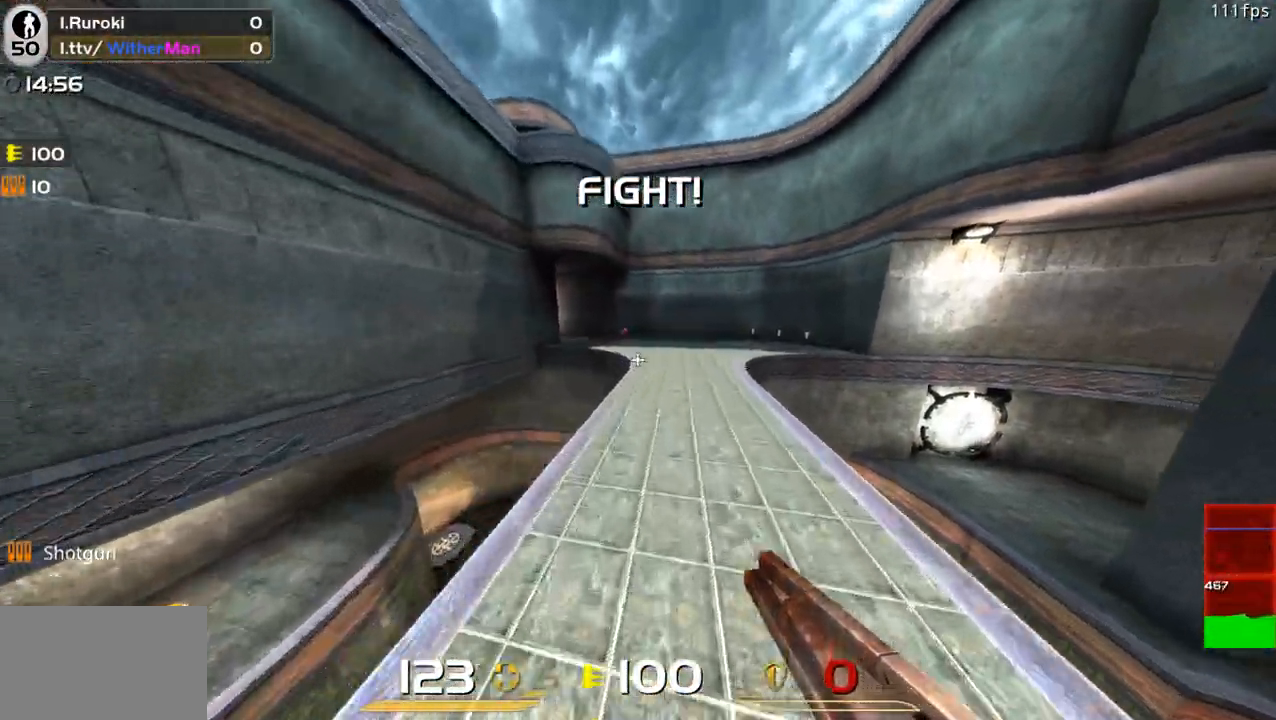
{"keys": ["d", "w"], "mouse": [], "events": [[250, "space", "down"], [483, "space", "up"]]}
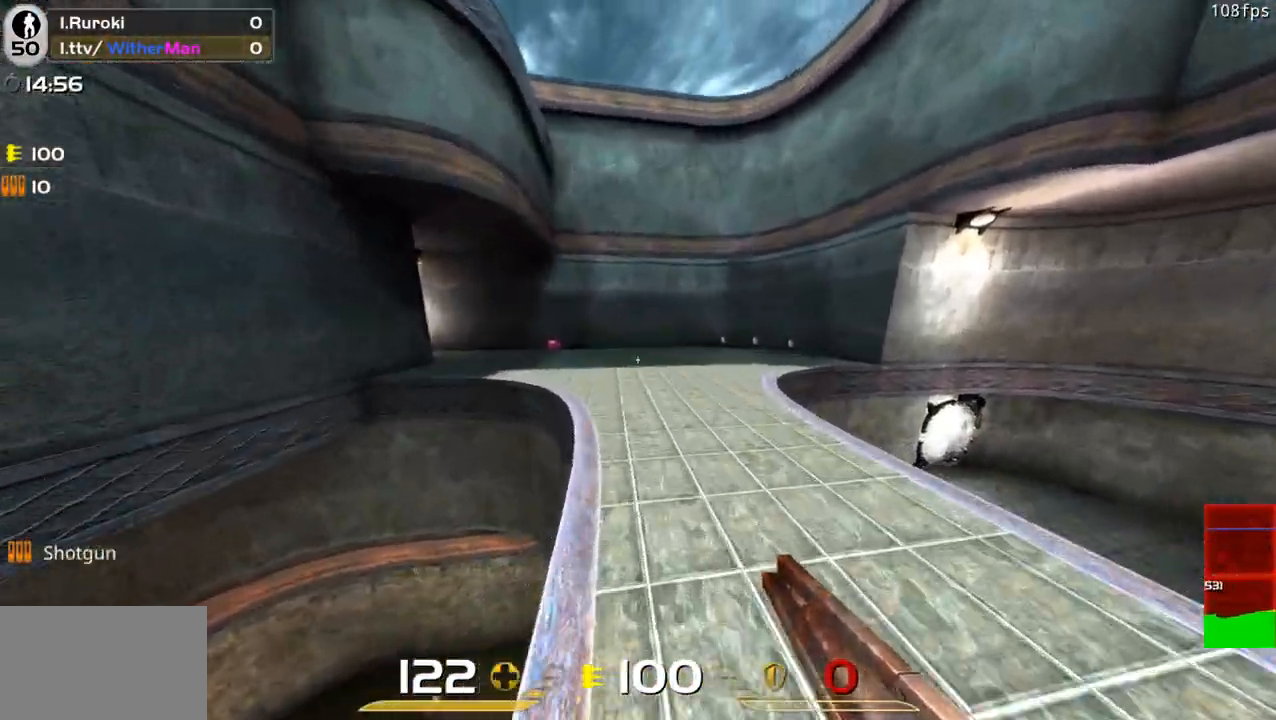
{"keys": ["a", "w"], "mouse": [], "events": [[133, "a", "down"], [183, "d", "up"]]}
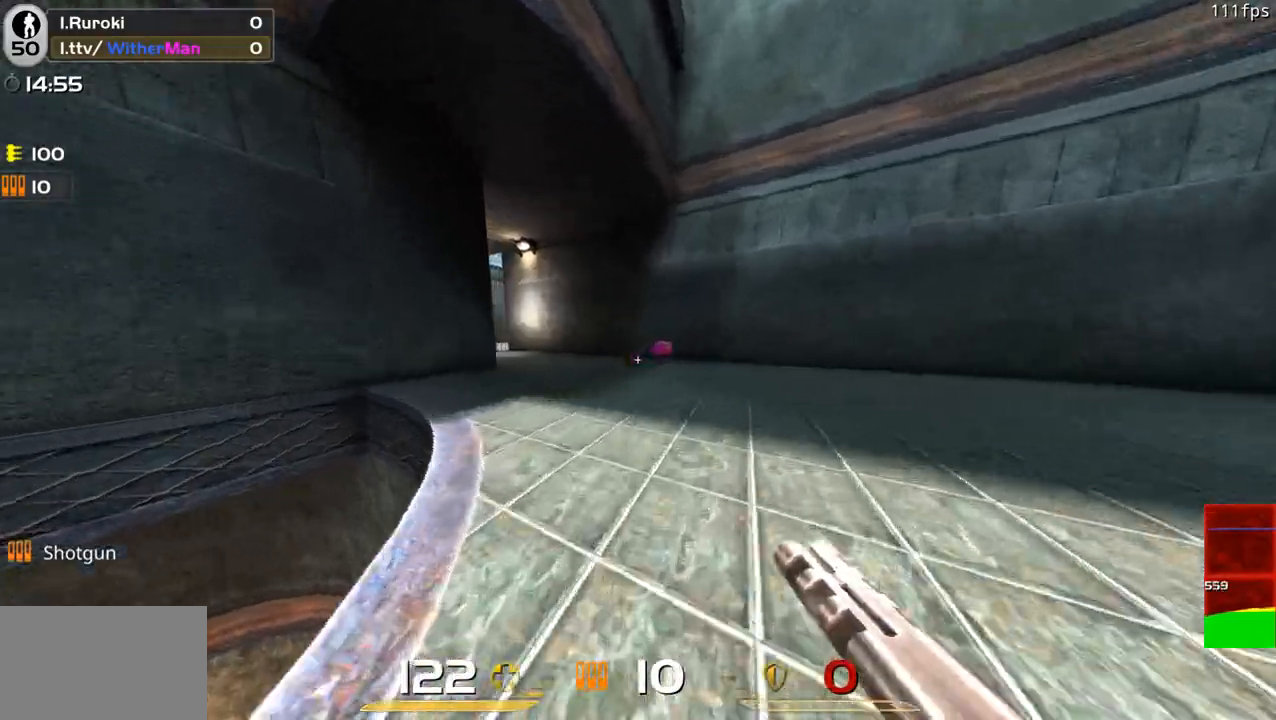
{"keys": ["a", "w"], "mouse": [], "events": [[150, "space", "down"], [383, "space", "up"]]}
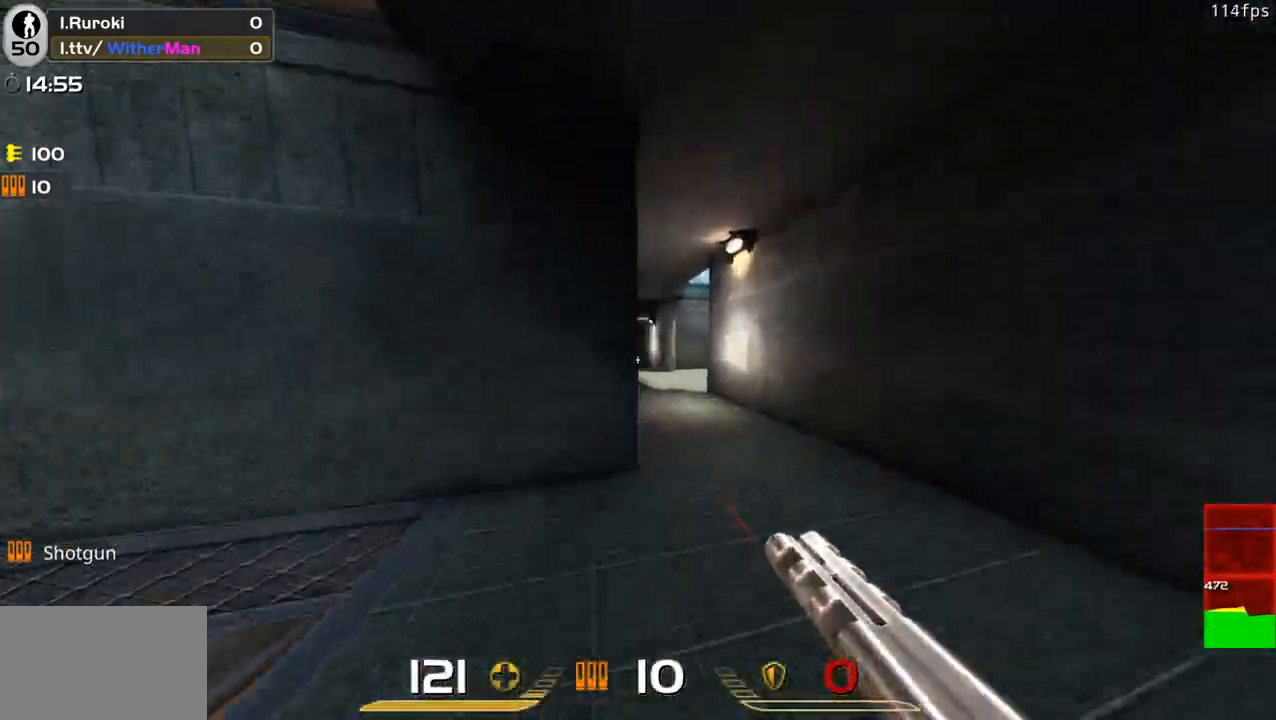
{"keys": ["a", "w"], "mouse": [], "events": [[250, "space", "down"], [483, "space", "up"]]}
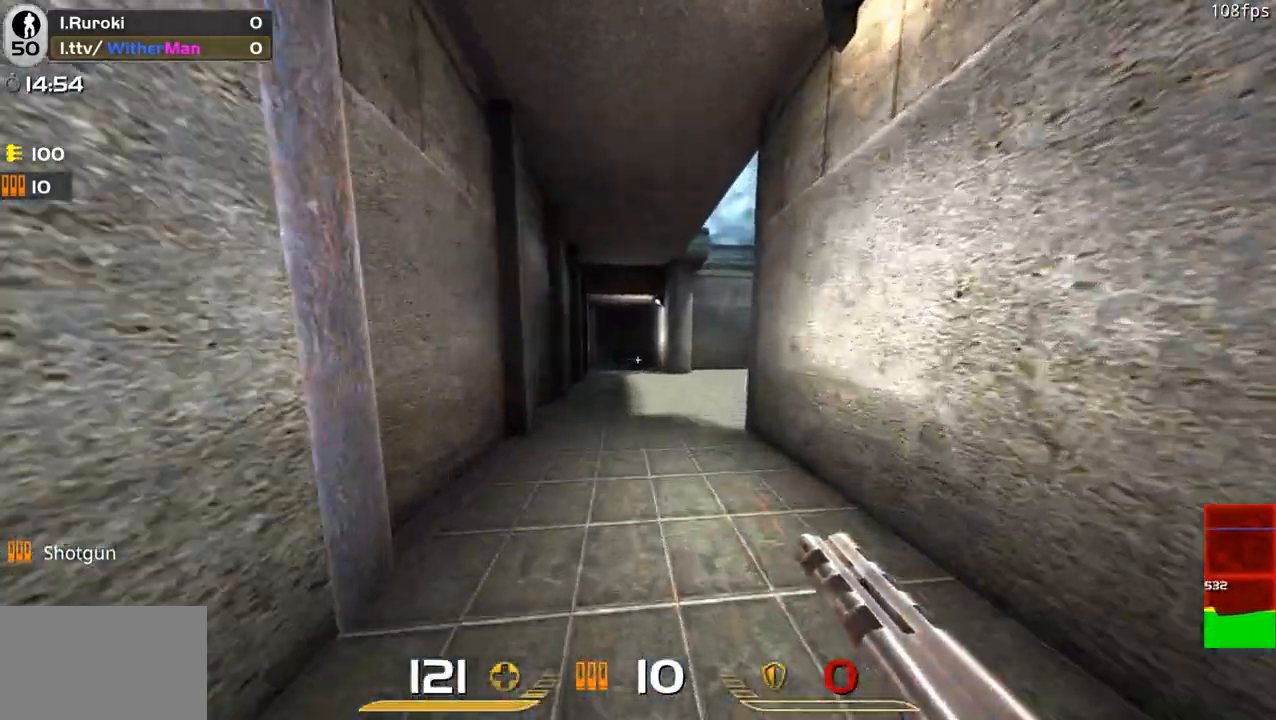
{"keys": ["d", "w"], "mouse": [], "events": [[83, "a", "up"], [183, "d", "down"]]}
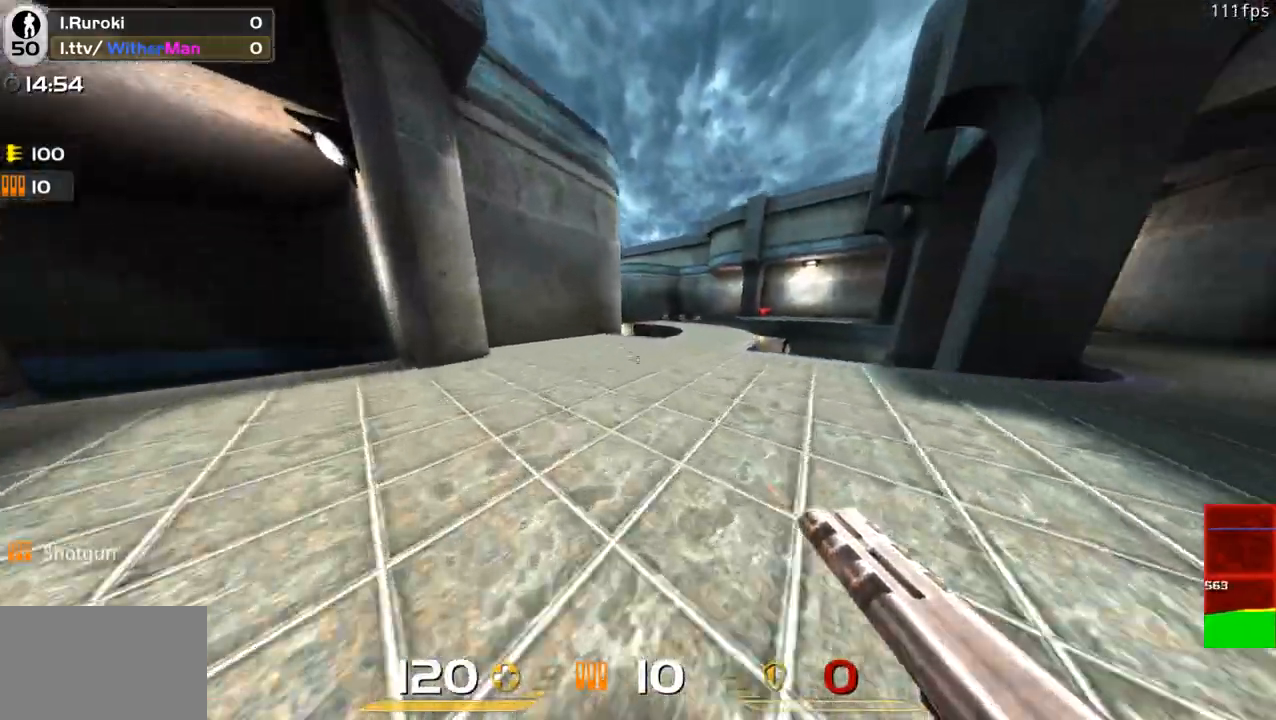
{"keys": ["d", "w"], "mouse": [], "events": [[250, "d", "up"], [433, "d", "down"]]}
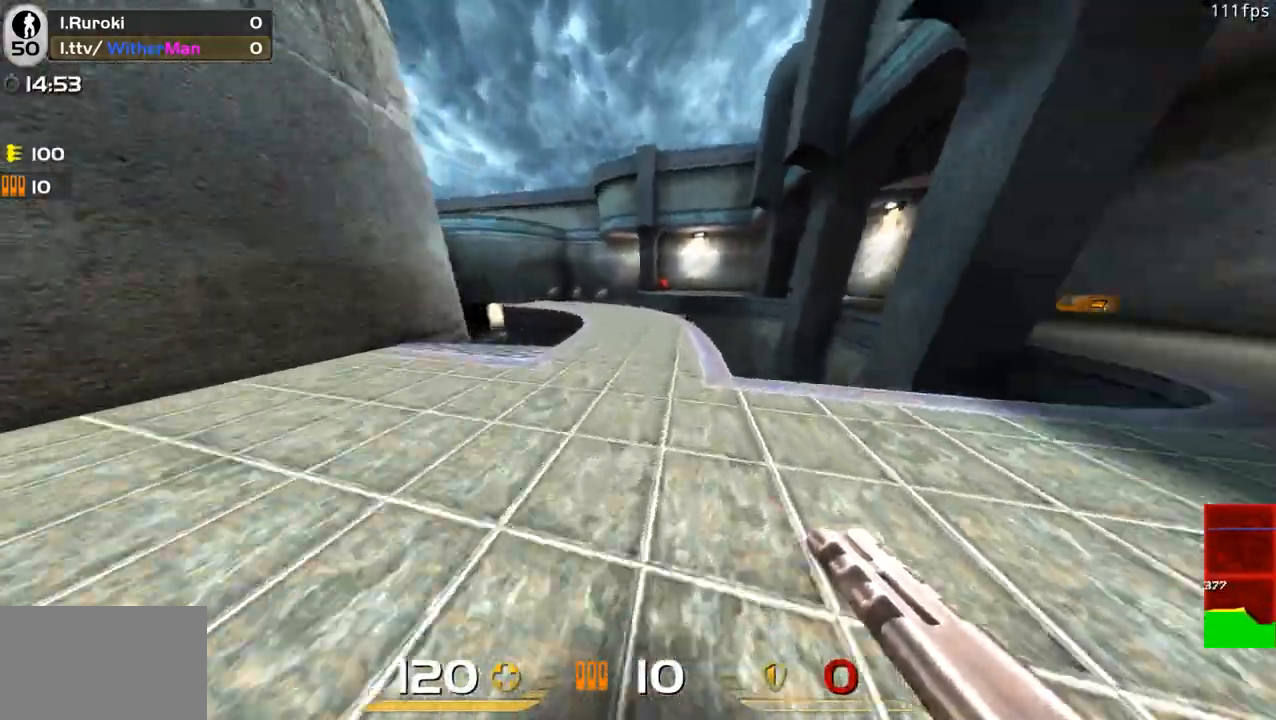
{"keys": ["w"], "mouse": [], "events": [[483, "d", "up"]]}
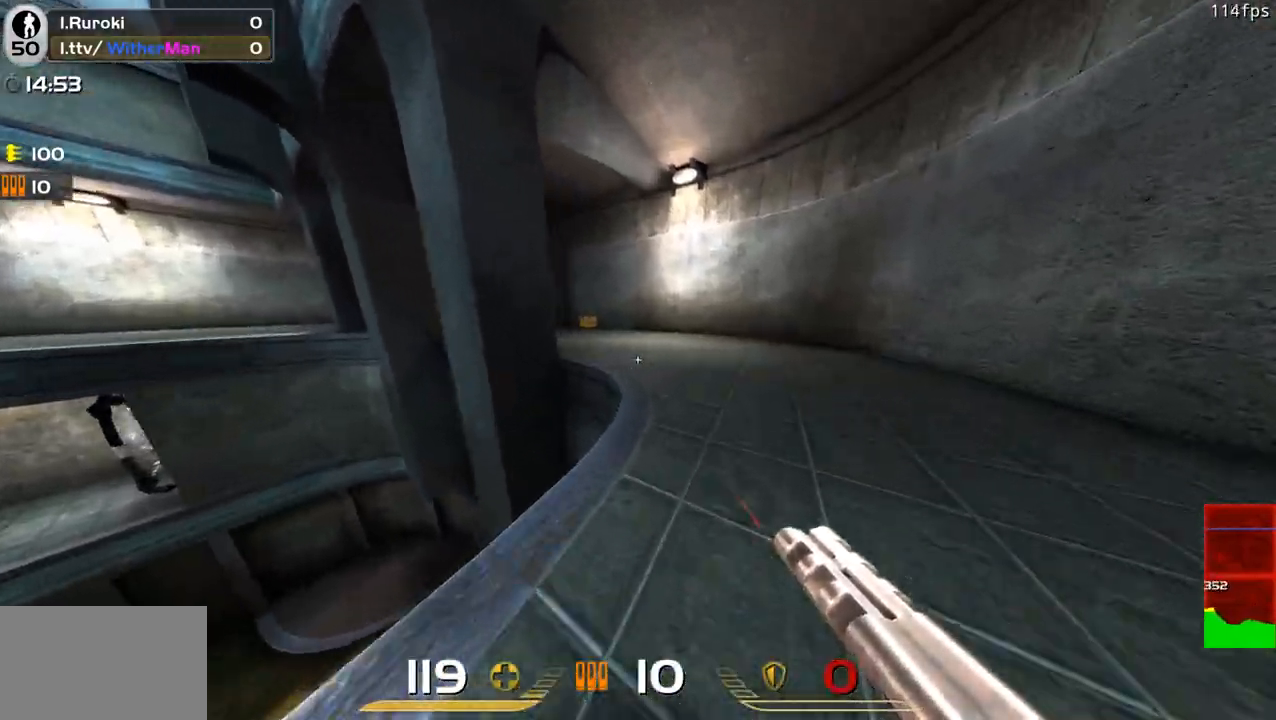
{"keys": ["w"], "mouse": [], "events": [[267, "a", "down"], [317, "space", "down"], [367, "a", "up"], [467, "space", "up"]]}
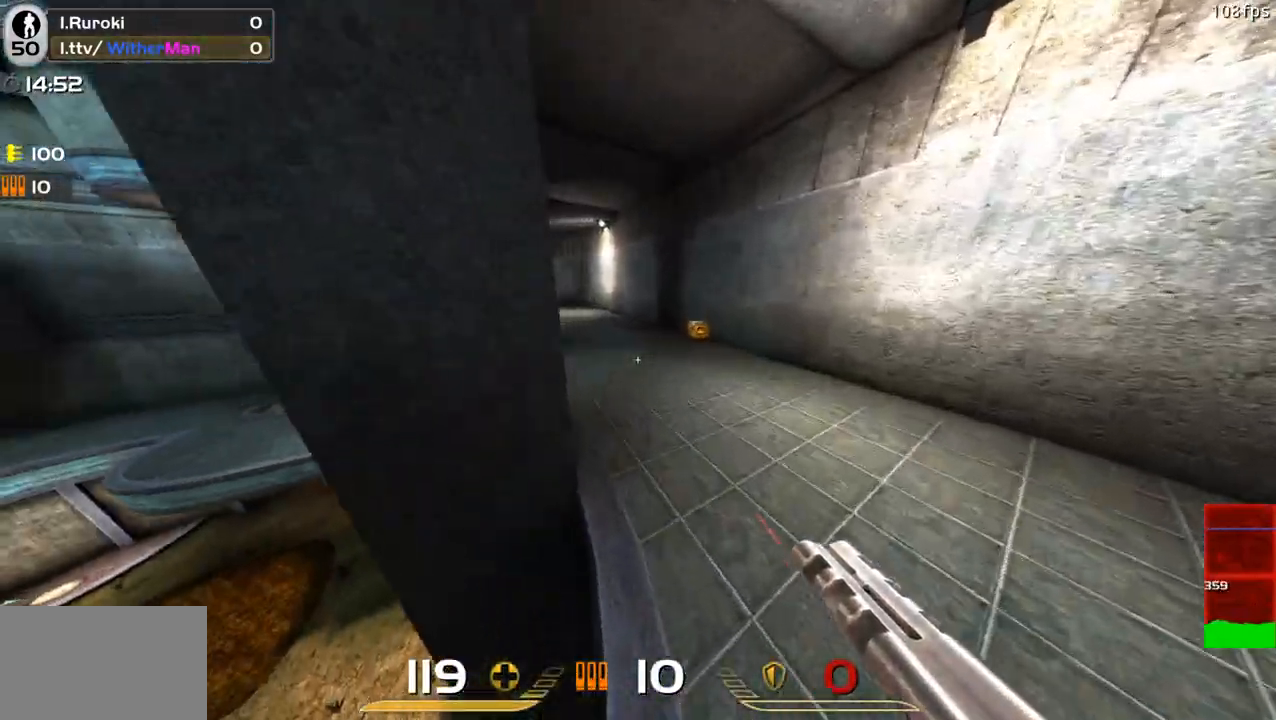
{"keys": ["a", "w"], "mouse": [], "events": [[233, "a", "down"]]}
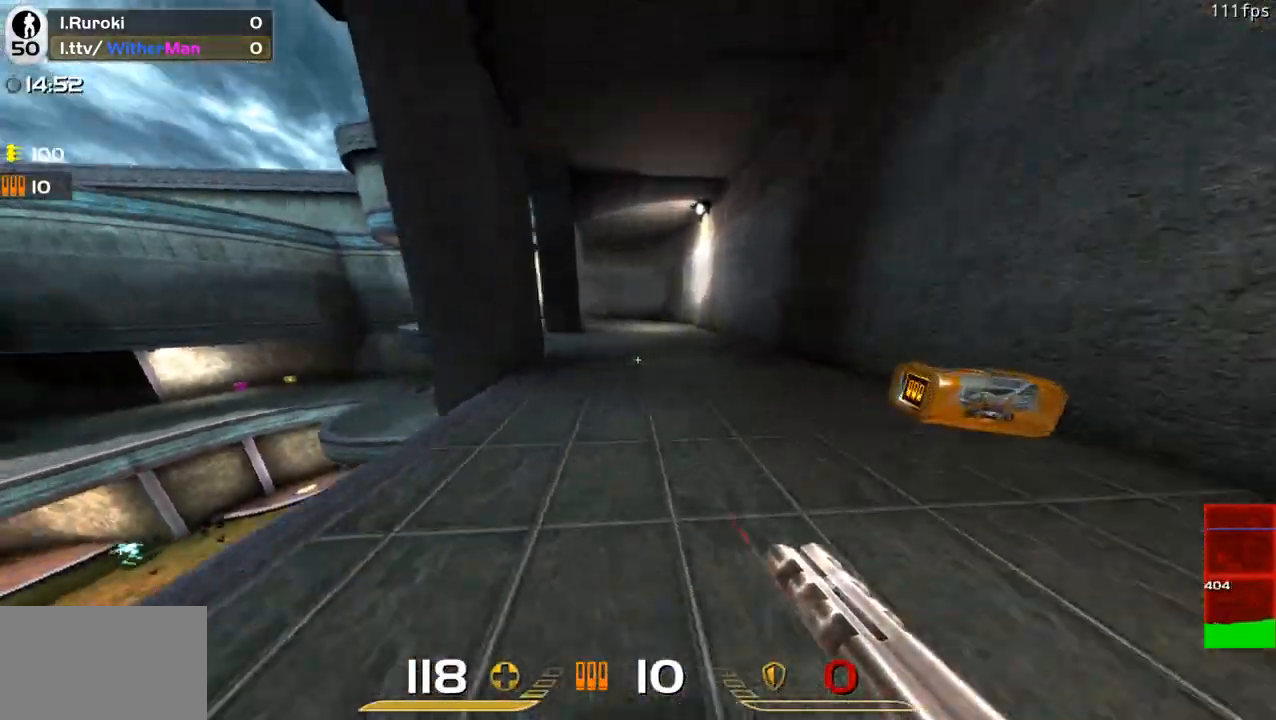
{"keys": ["d", "w"], "mouse": [], "events": [[117, "space", "down"], [217, "space", "up"], [300, "a", "up"], [350, "d", "down"]]}
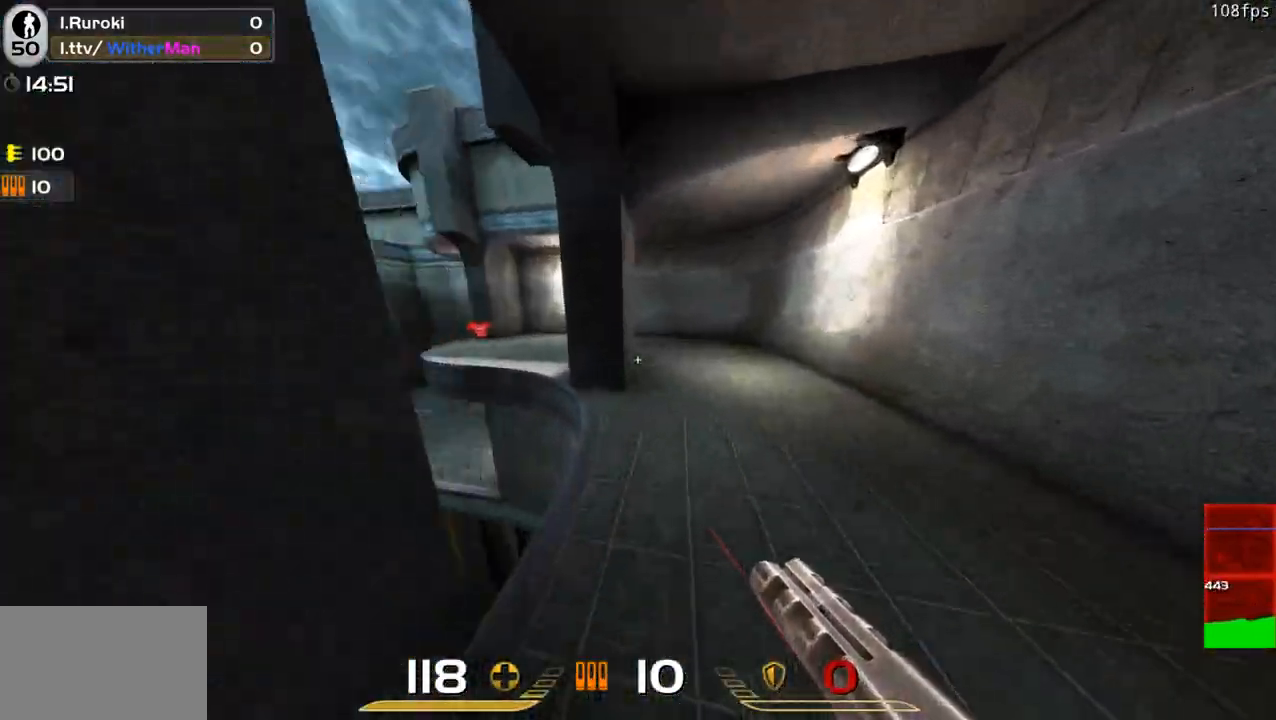
{"keys": ["a", "w"], "mouse": [], "events": [[217, "space", "down"], [267, "a", "down"], [267, "d", "up"], [417, "space", "up"]]}
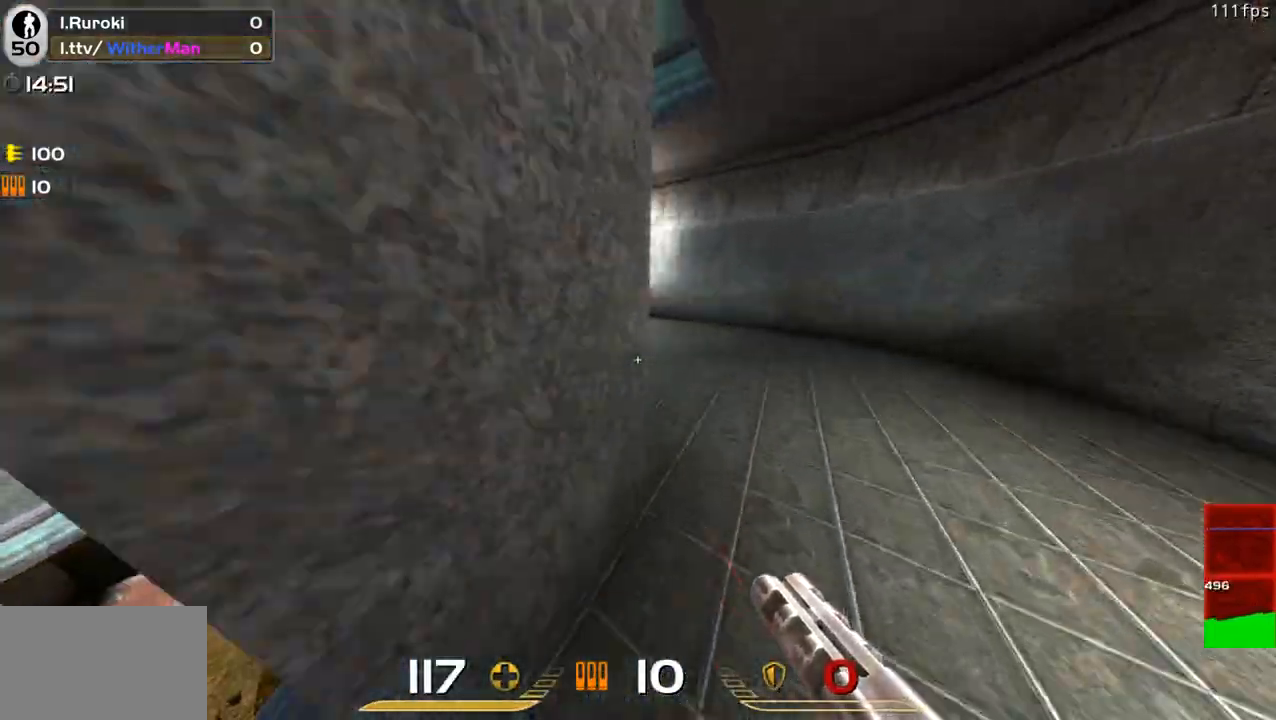
{"keys": ["a", "w"], "mouse": [], "events": []}
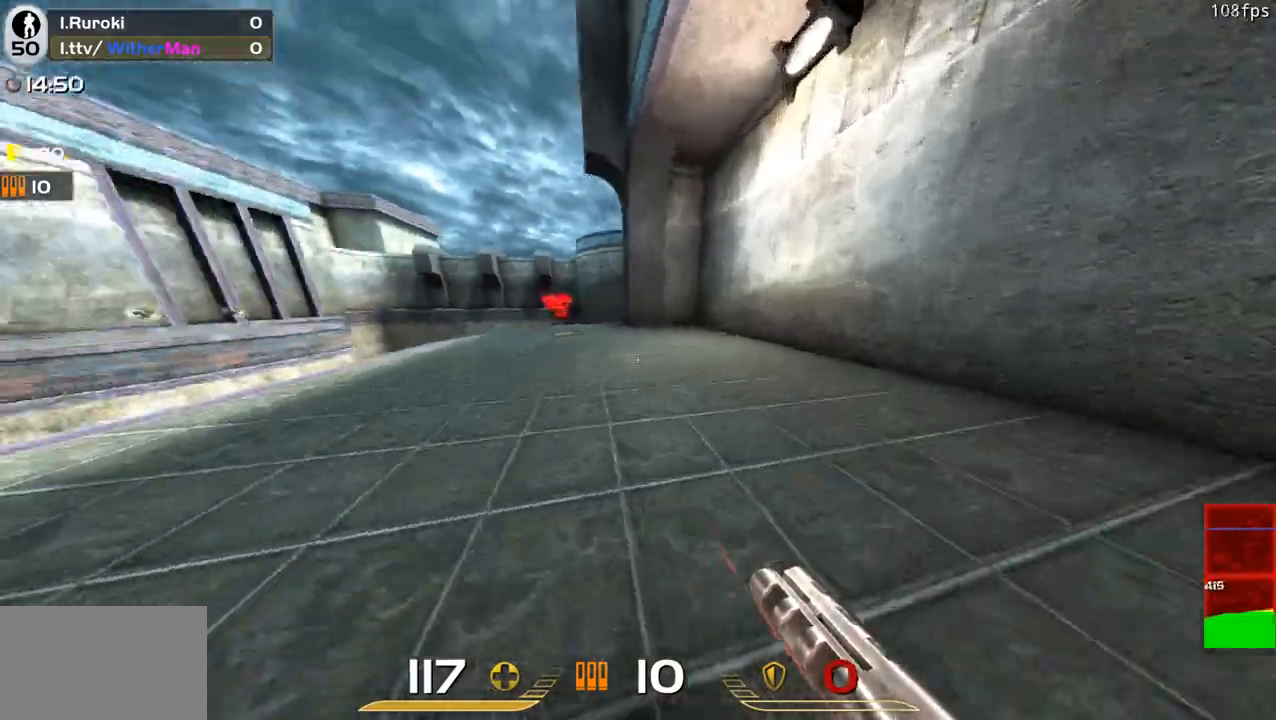
{"keys": ["a", "w"], "mouse": [], "events": [[117, "space", "down"], [250, "space", "up"]]}
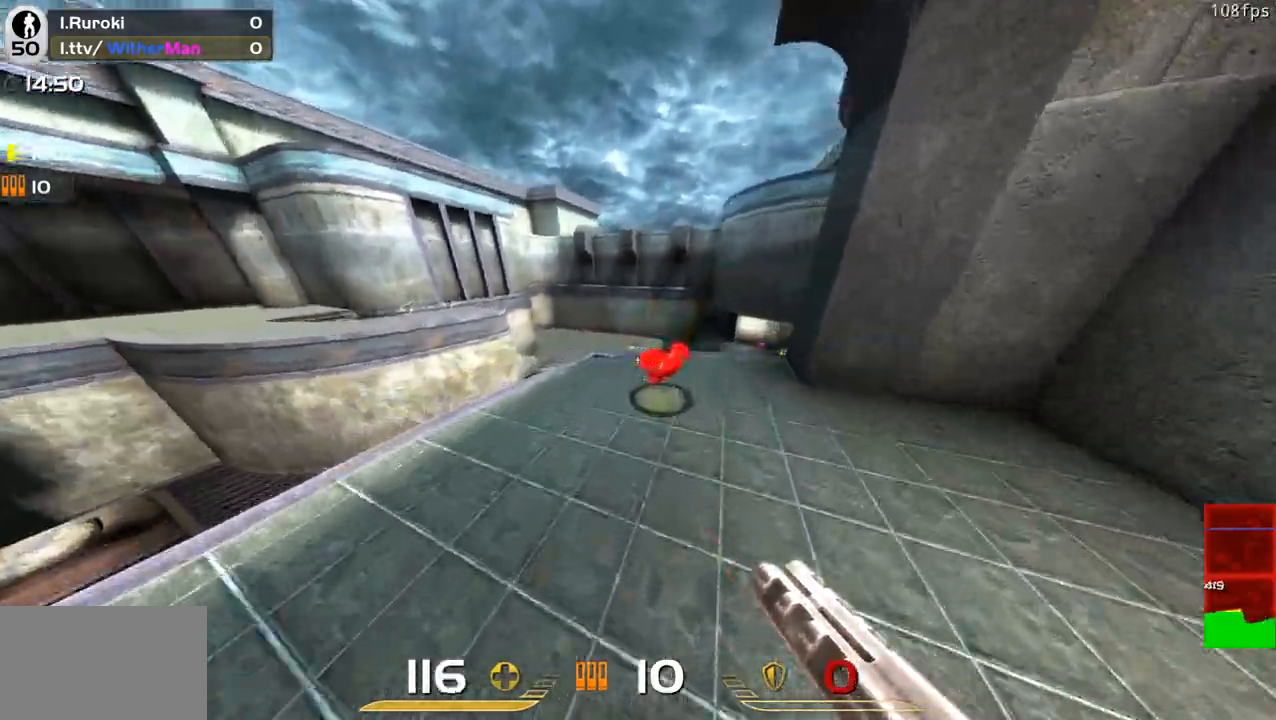
{"keys": ["d", "space", "w"], "mouse": [], "events": [[83, "a", "up"], [267, "d", "down"], [467, "space", "down"]]}
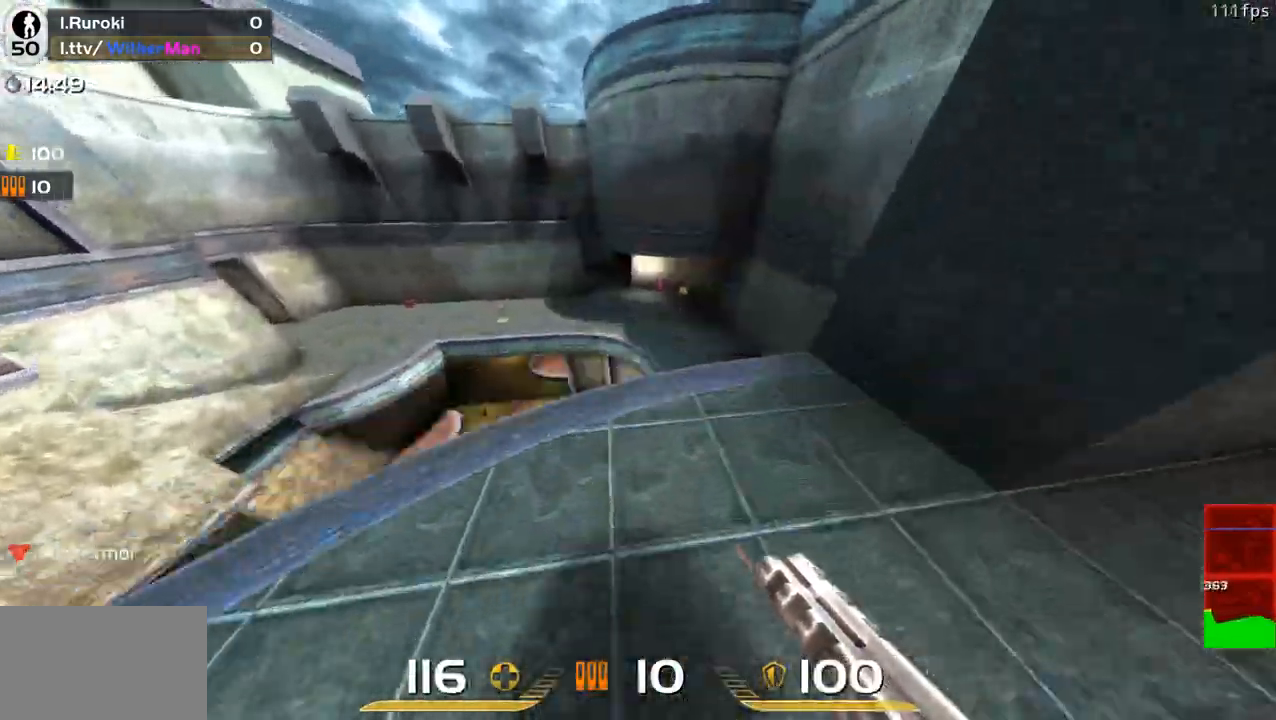
{"keys": ["a", "w"], "mouse": [], "events": [[50, "a", "down"], [100, "d", "up"], [150, "space", "up"]]}
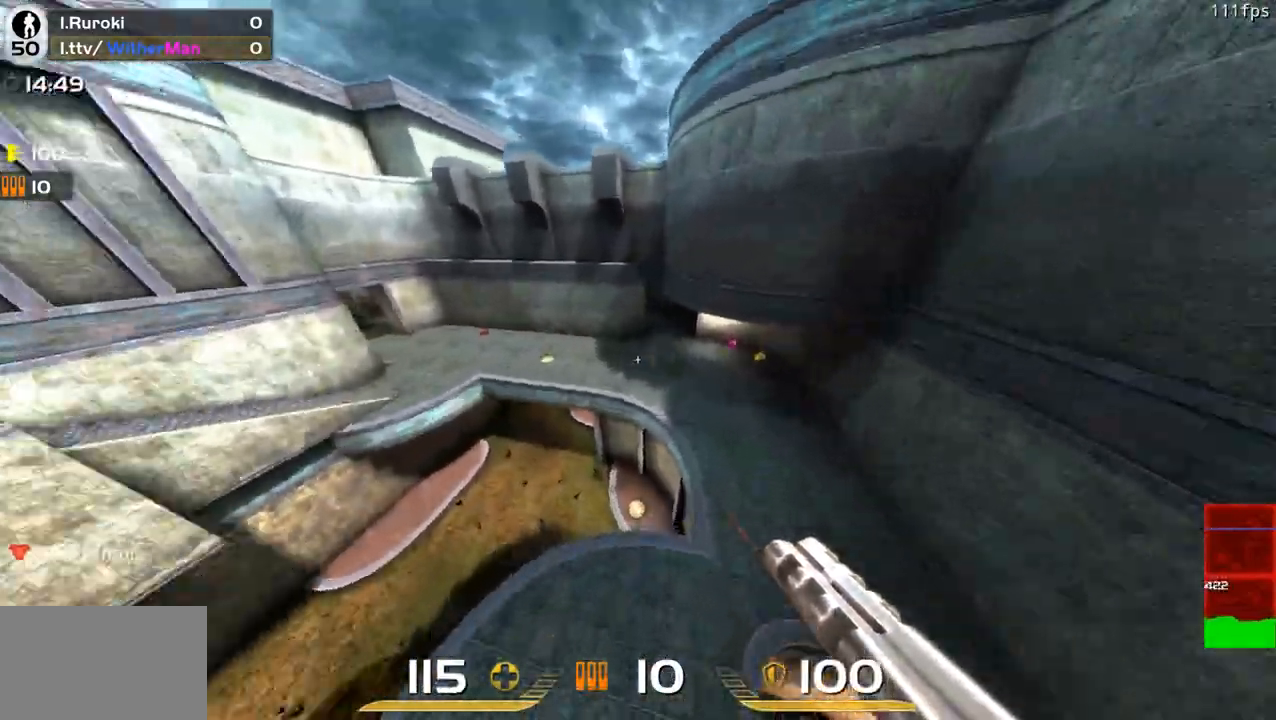
{"keys": ["a", "w"], "mouse": [], "events": [[67, "a", "up"], [300, "d", "down"], [450, "d", "up"], [483, "a", "down"]]}